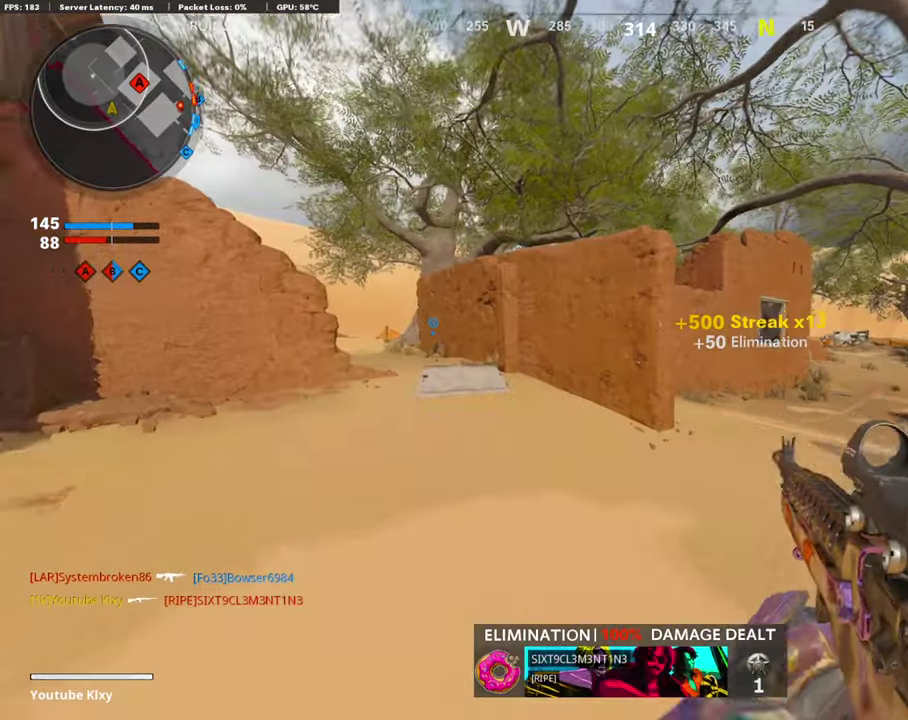
Gameplay with a controller (PlayStation layout); each line is a JSON object with the inputs held at the frame after it (dt_ms = milliseconds from this image to that frame). "events" lists button and stick changes between this image and that frame as [ms after this image, input, new state], when the widget could be followed in between.
{"dt_ms": 806, "buttons": [], "left_stick": "up-right", "right_stick": "center", "events": [[235, "left_stick", "up"], [369, "right_stick", "up-left"], [487, "right_stick", "center"], [554, "TRIANGLE", "down"], [638, "TRIANGLE", "up"], [655, "left_stick", "up-right"]]}
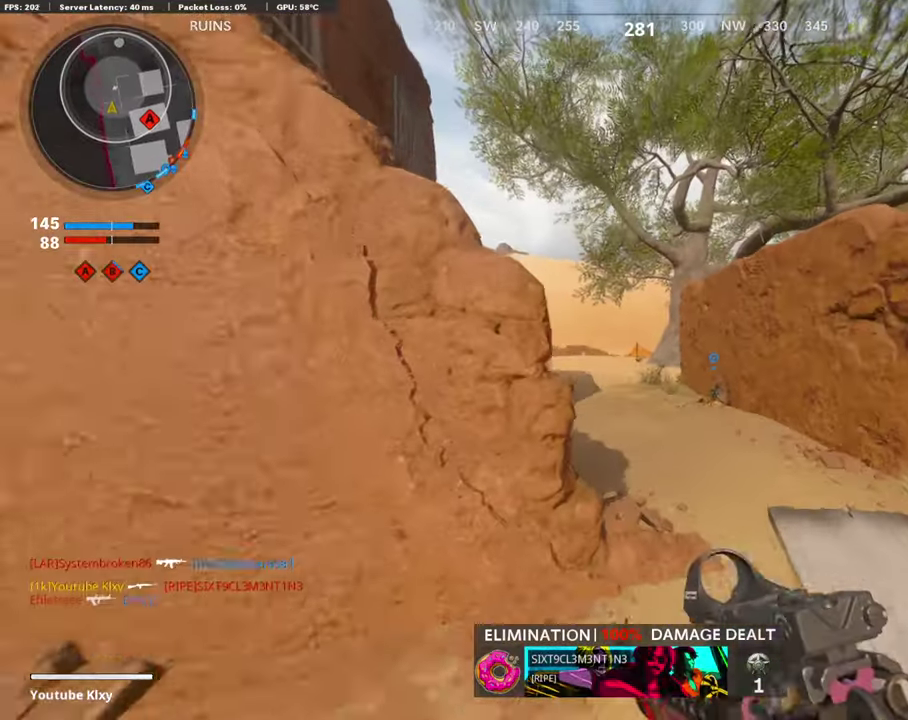
{"dt_ms": 403, "buttons": [], "left_stick": "up-right", "right_stick": "center", "events": [[17, "L1", "down"], [353, "L1", "up"]]}
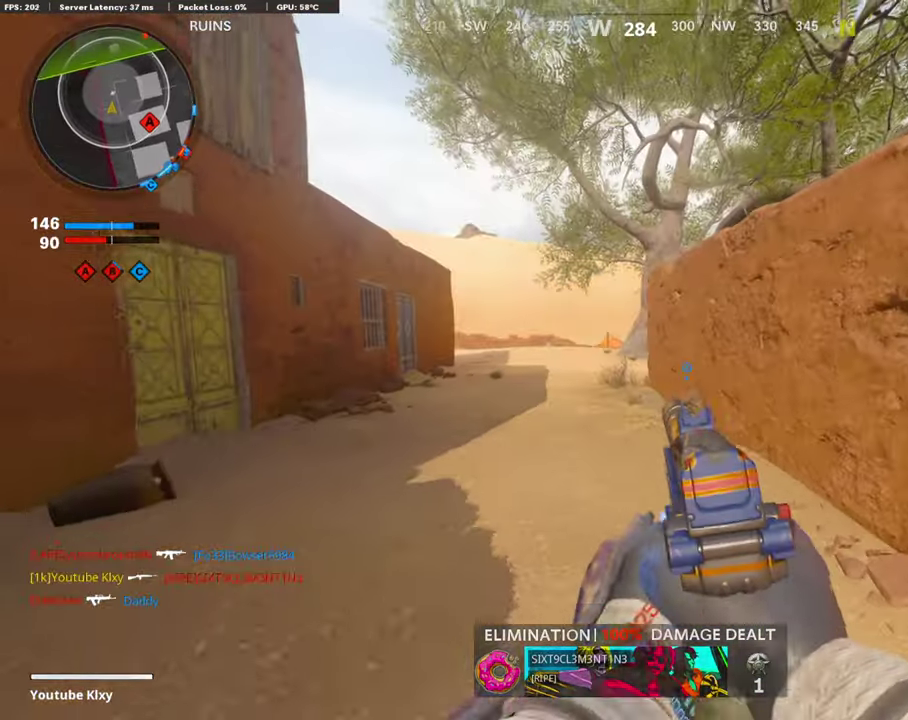
{"dt_ms": 488, "buttons": [], "left_stick": "up", "right_stick": "center", "events": [[118, "TRIANGLE", "down"], [168, "left_stick", "center"], [236, "left_stick", "down"], [320, "TRIANGLE", "up"], [370, "left_stick", "up"]]}
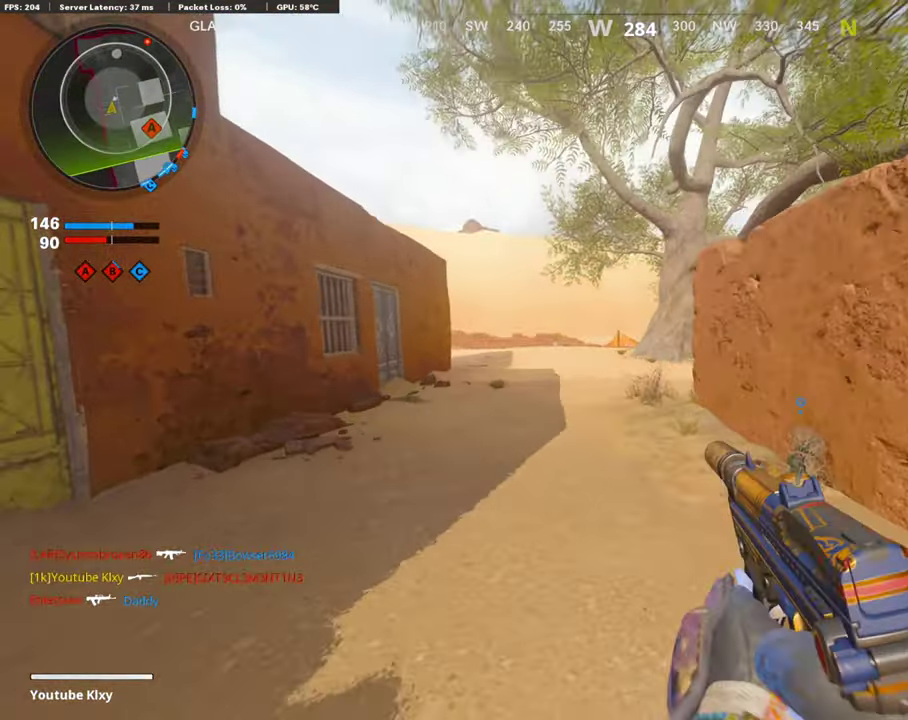
{"dt_ms": 504, "buttons": [], "left_stick": "up-left", "right_stick": "center", "events": [[151, "left_stick", "right"], [252, "left_stick", "down-right"], [420, "left_stick", "left"], [470, "left_stick", "up-left"]]}
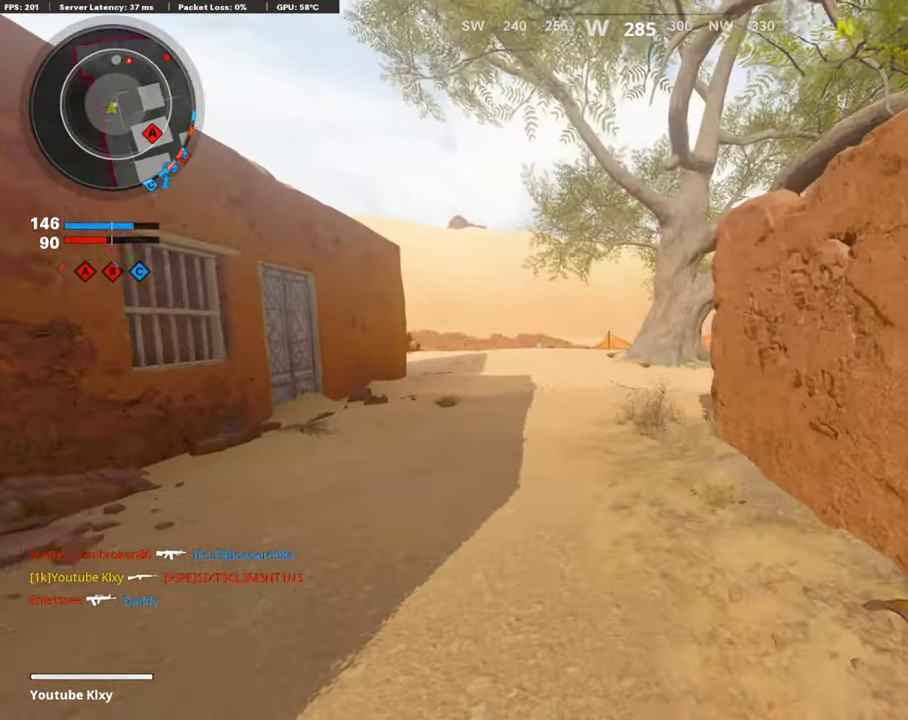
{"dt_ms": 403, "buttons": ["L1"], "left_stick": "up", "right_stick": "center"}
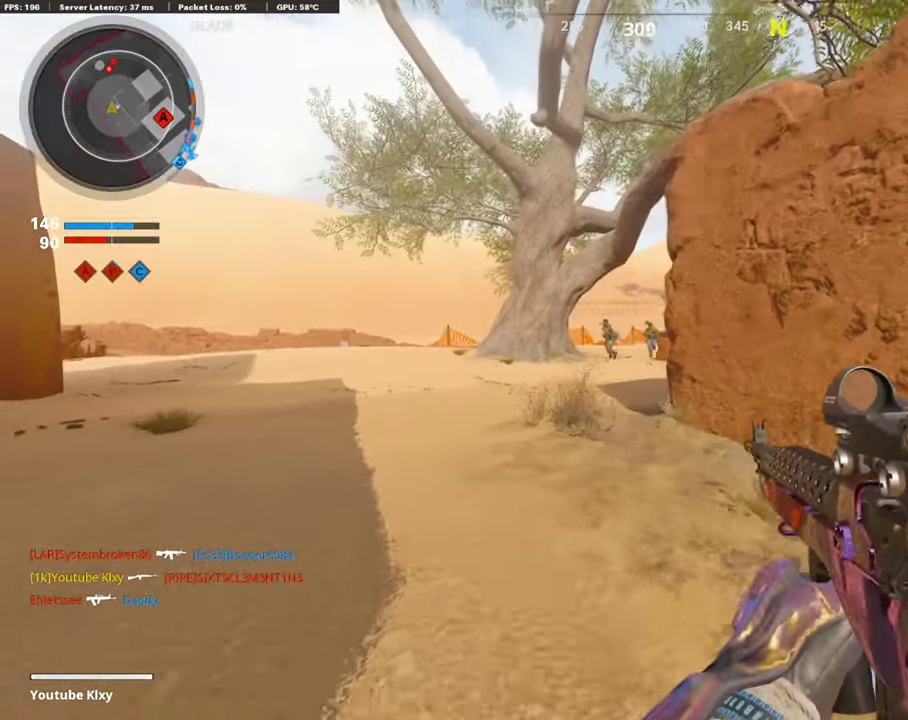
{"dt_ms": 605, "buttons": ["L1", "R1"], "left_stick": "down-right", "right_stick": "center", "events": [[67, "left_stick", "down-left"], [218, "right_stick", "up-left"], [285, "right_stick", "center"], [302, "R1", "down"], [336, "left_stick", "down"], [336, "right_stick", "up"], [403, "R1", "up"], [453, "R1", "down"], [453, "left_stick", "down-right"], [554, "R1", "up"], [554, "right_stick", "center"], [605, "R1", "down"]]}
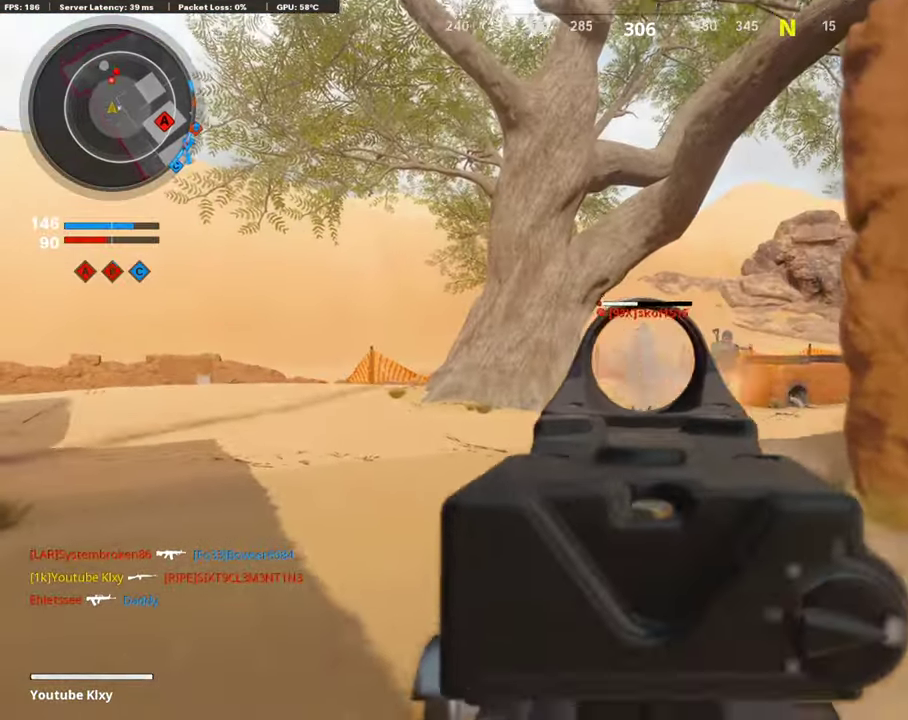
{"dt_ms": 285, "buttons": ["L1"], "left_stick": "right", "right_stick": "center", "events": [[84, "R1", "up"], [134, "R1", "down"], [134, "right_stick", "right"], [201, "left_stick", "right"], [252, "R1", "up"], [268, "right_stick", "center"]]}
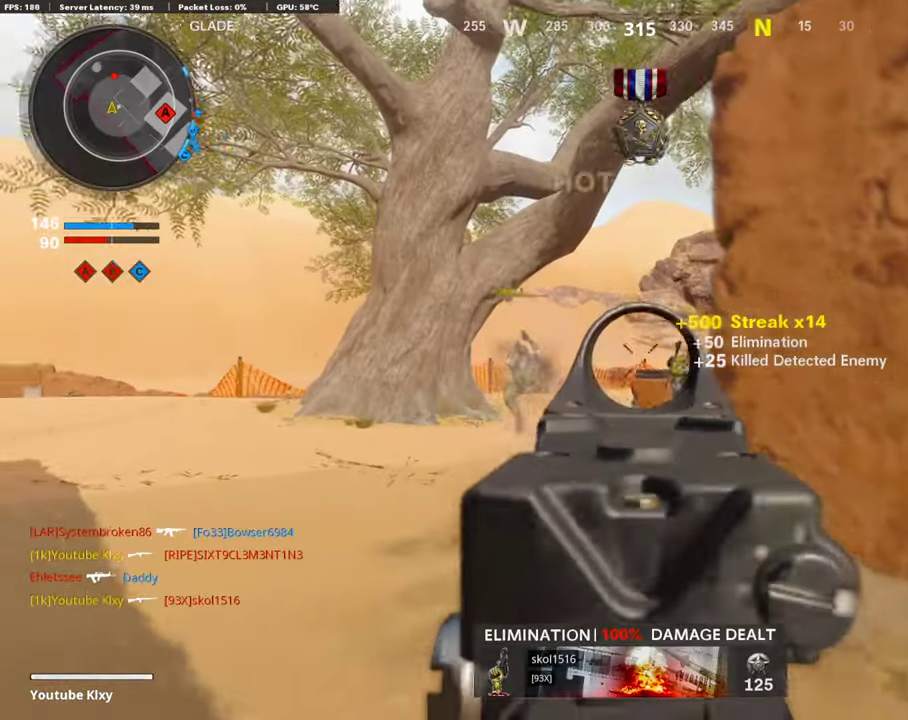
{"dt_ms": 908, "buttons": ["L1"], "left_stick": "up", "right_stick": "center"}
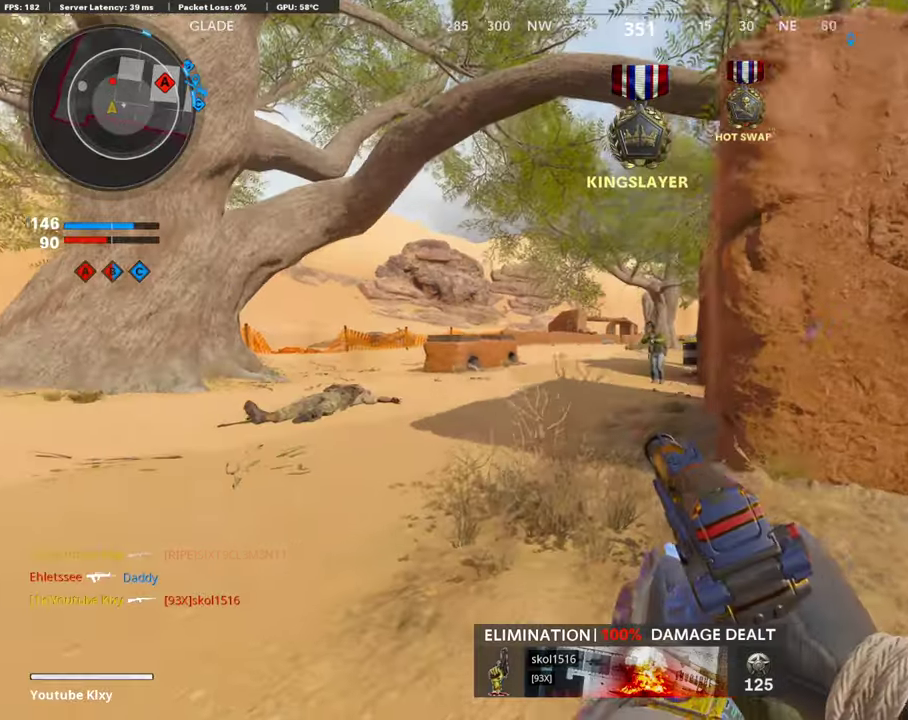
{"dt_ms": 303, "buttons": ["L1", "R1"], "left_stick": "down-right", "right_stick": "left", "events": [[135, "left_stick", "right"], [151, "R1", "down"], [269, "left_stick", "down-right"], [303, "right_stick", "left"]]}